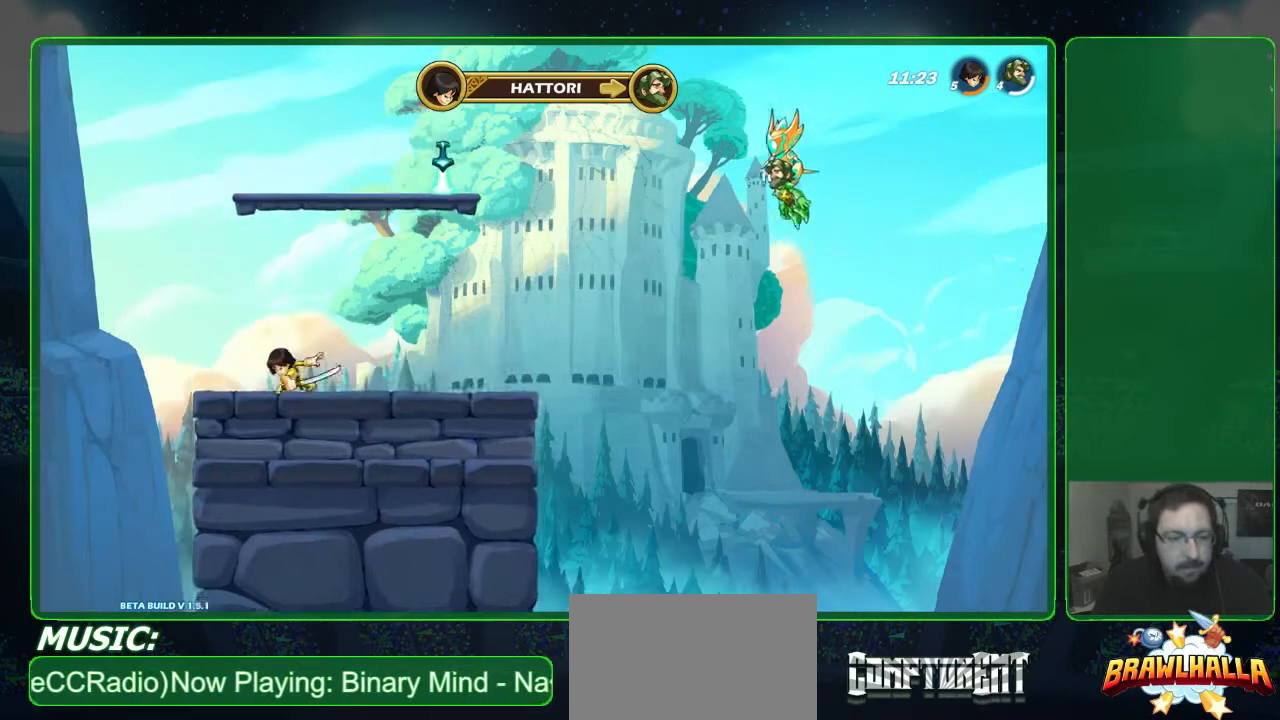
Gameplay with a controller (Xbox layout); each line is a JSON object with the inputs held at the frame after it. "events" lists button and stick changes between this image and that frame as [ms after this image, input, new state], when the widget could be followed in between. Not read: DPAD_DOWN DPAD_LEFT DPAD_RIGHT DPAD_UP R3 right_stick.
{"buttons": [], "left_stick": "center", "events": [[233, "A", "down"], [433, "A", "up"]]}
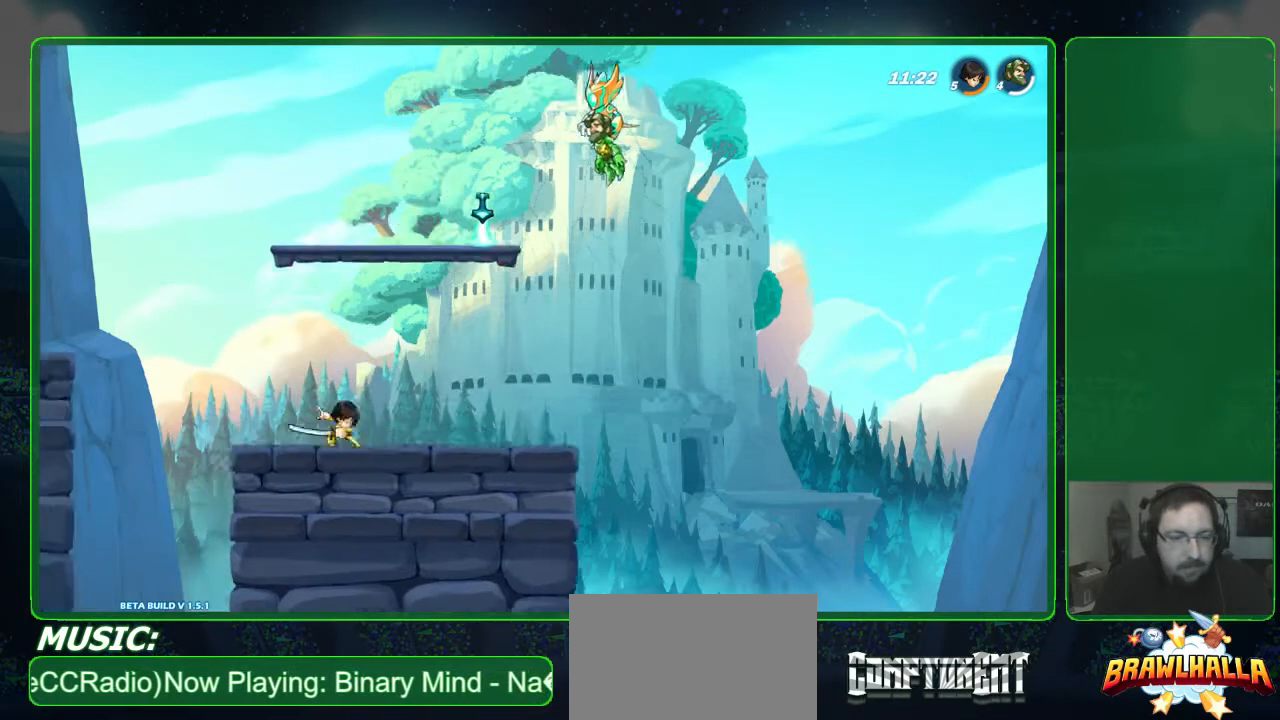
{"buttons": [], "left_stick": "left", "events": [[133, "left_stick", "right"], [300, "A", "down"], [367, "left_stick", "left"], [433, "A", "up"]]}
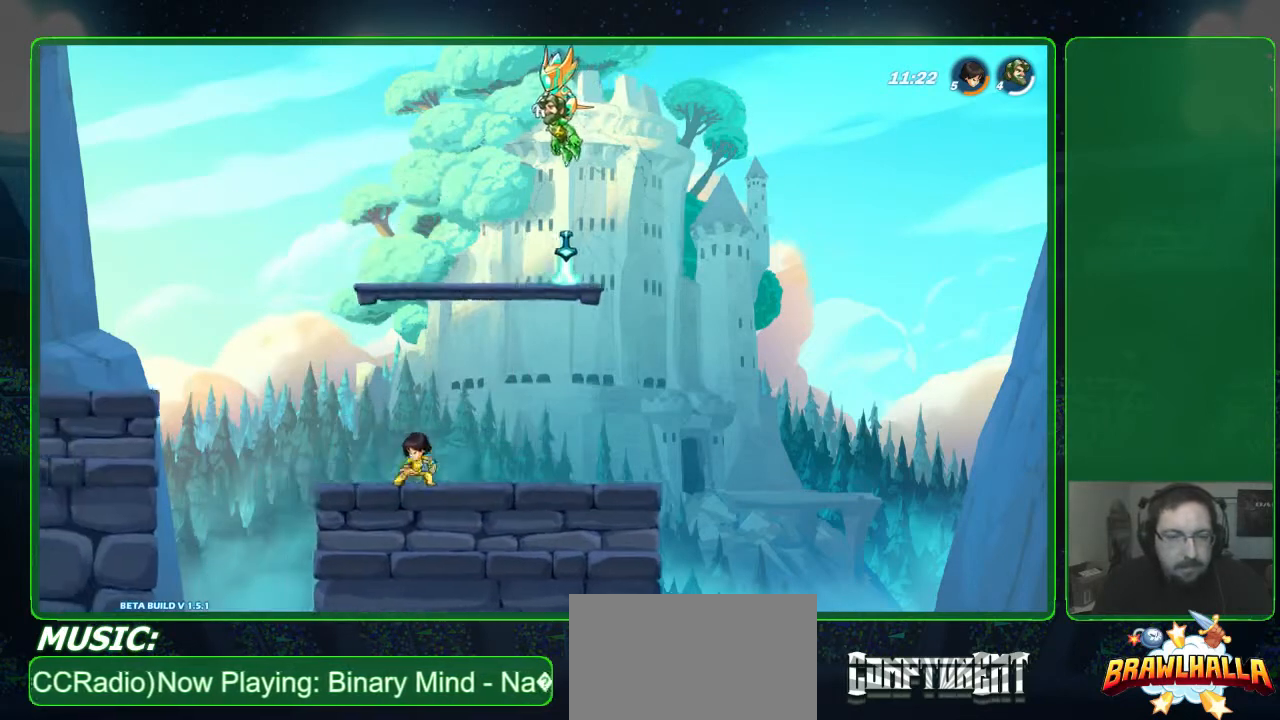
{"buttons": [], "left_stick": "center", "events": [[100, "left_stick", "right"], [167, "A", "down"], [300, "left_stick", "center"], [333, "A", "up"]]}
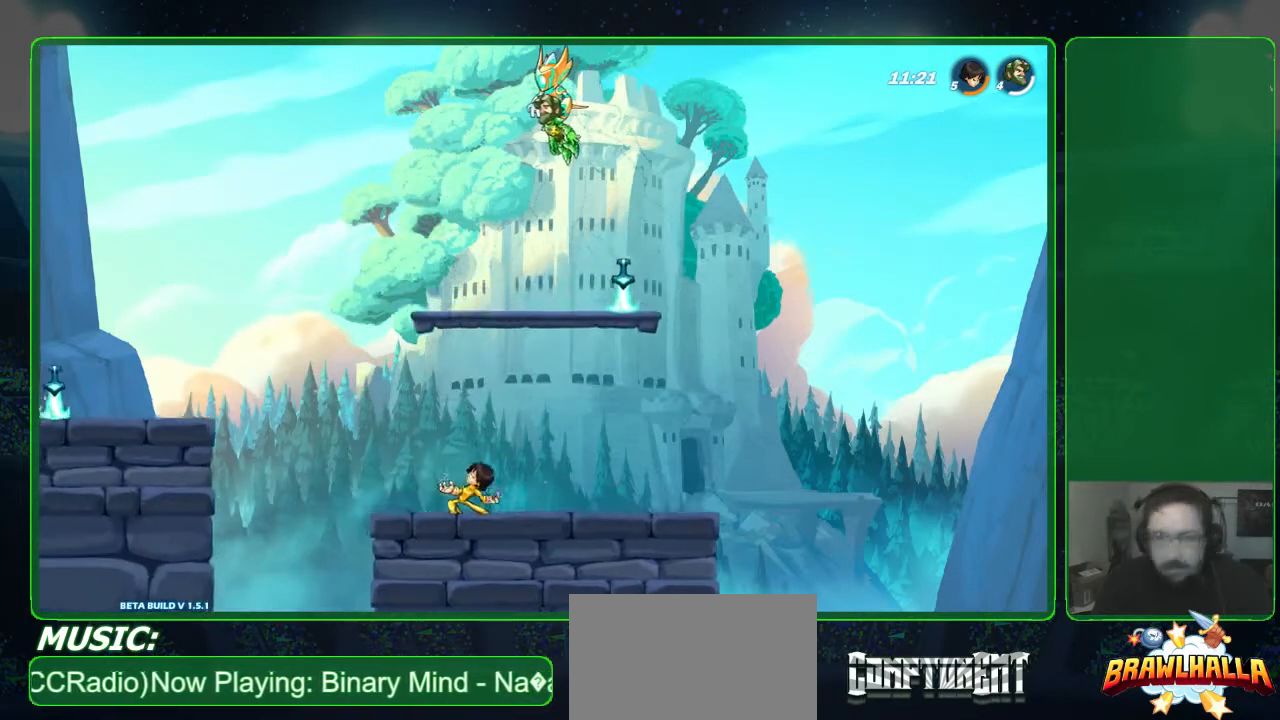
{"buttons": ["A"], "left_stick": "down-right", "events": [[33, "A", "down"], [33, "left_stick", "down-right"], [200, "A", "up"], [367, "A", "down"]]}
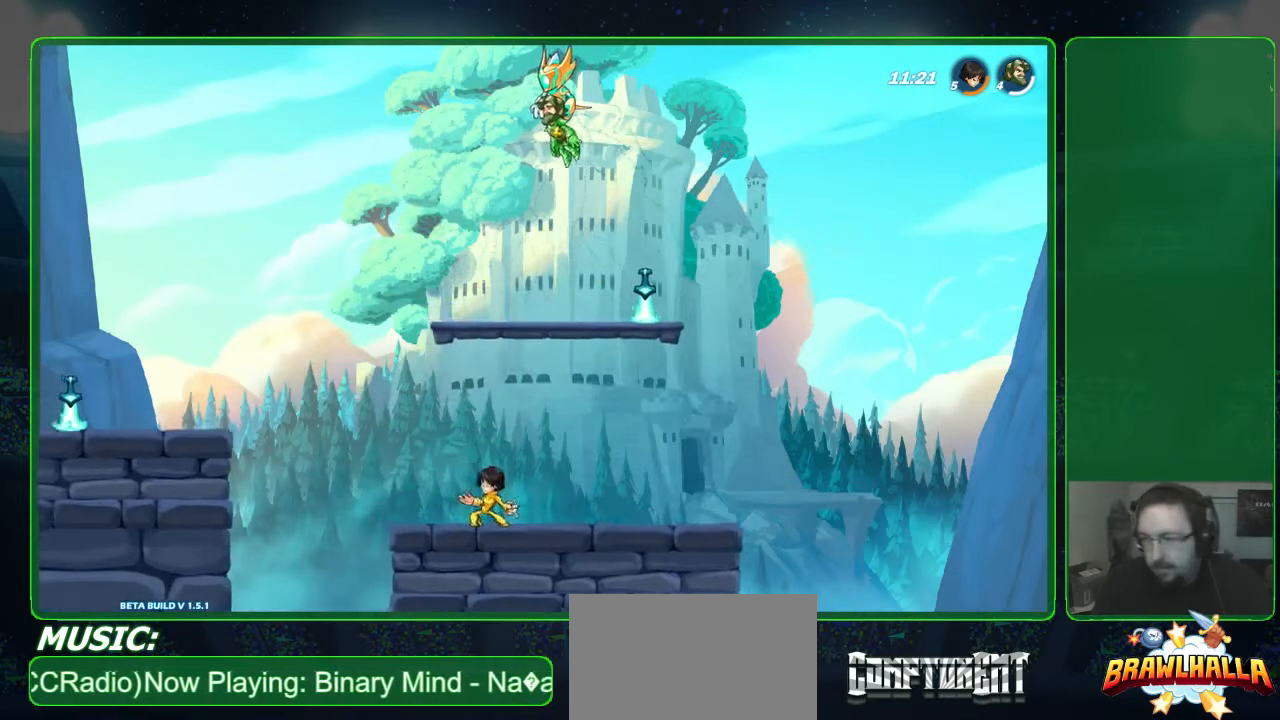
{"buttons": [], "left_stick": "down-right", "events": [[33, "A", "up"], [267, "A", "down"], [433, "A", "up"]]}
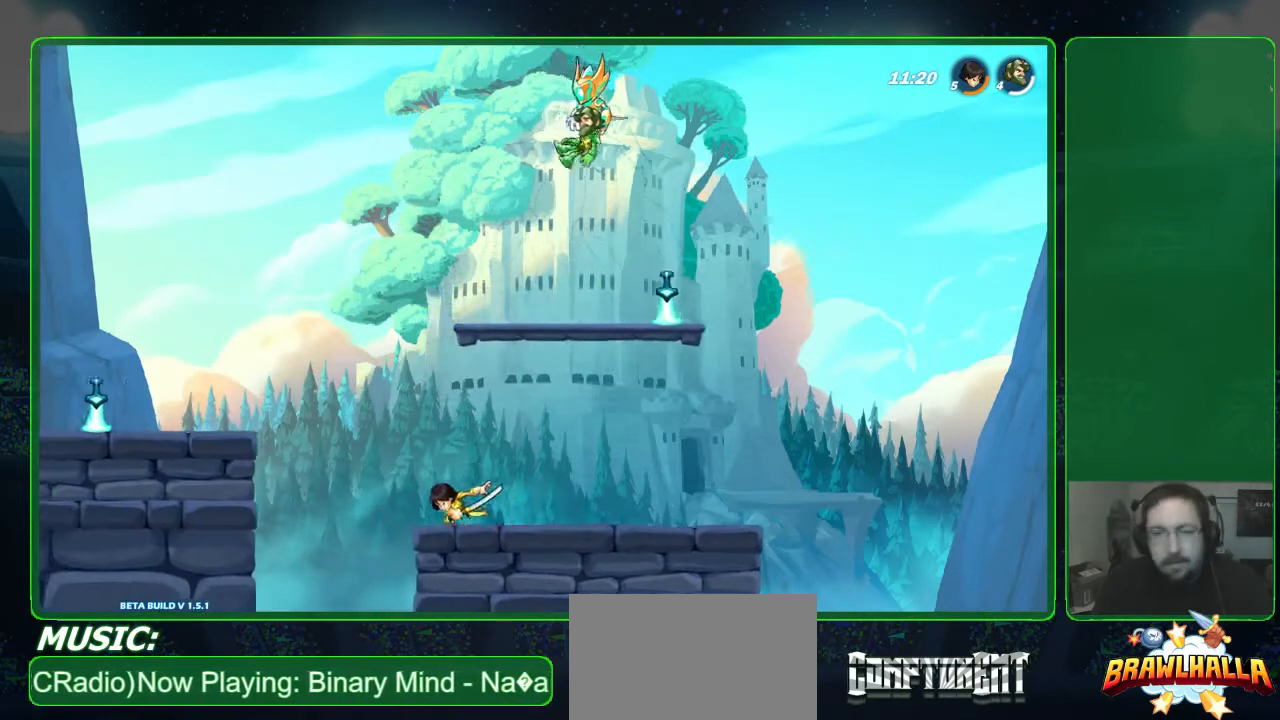
{"buttons": [], "left_stick": "down-right", "events": []}
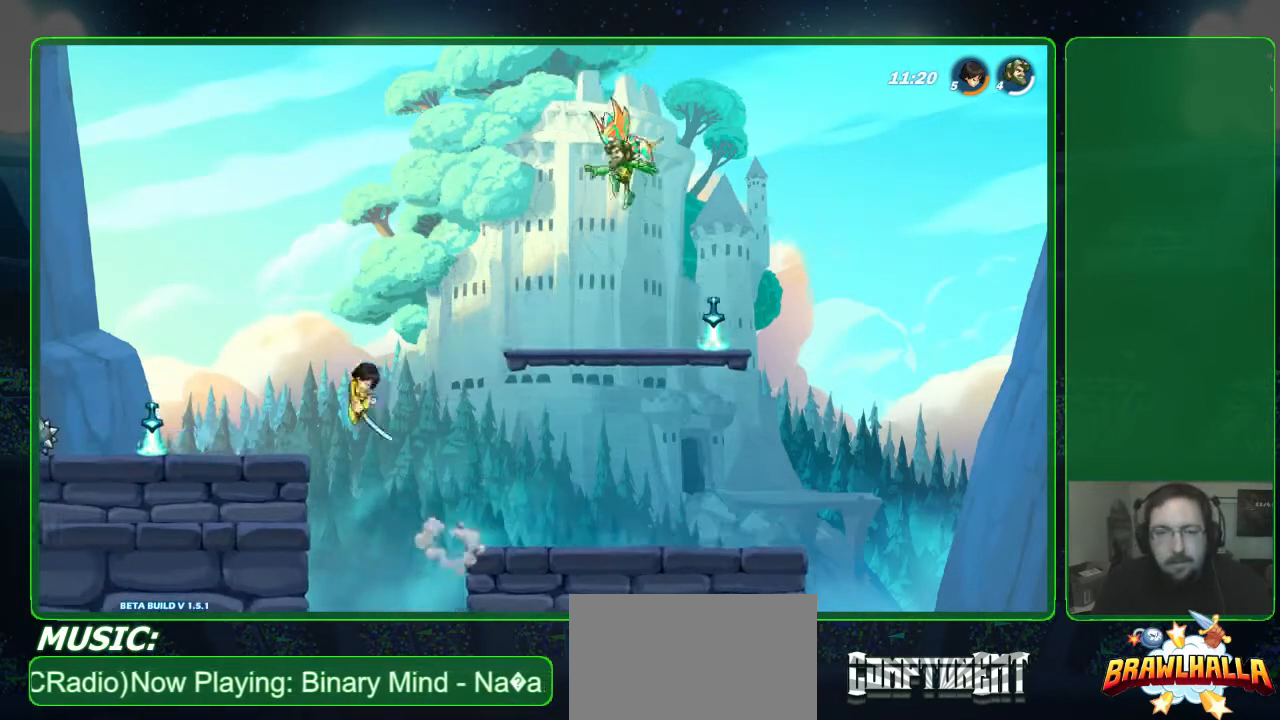
{"buttons": [], "left_stick": "down-right", "events": []}
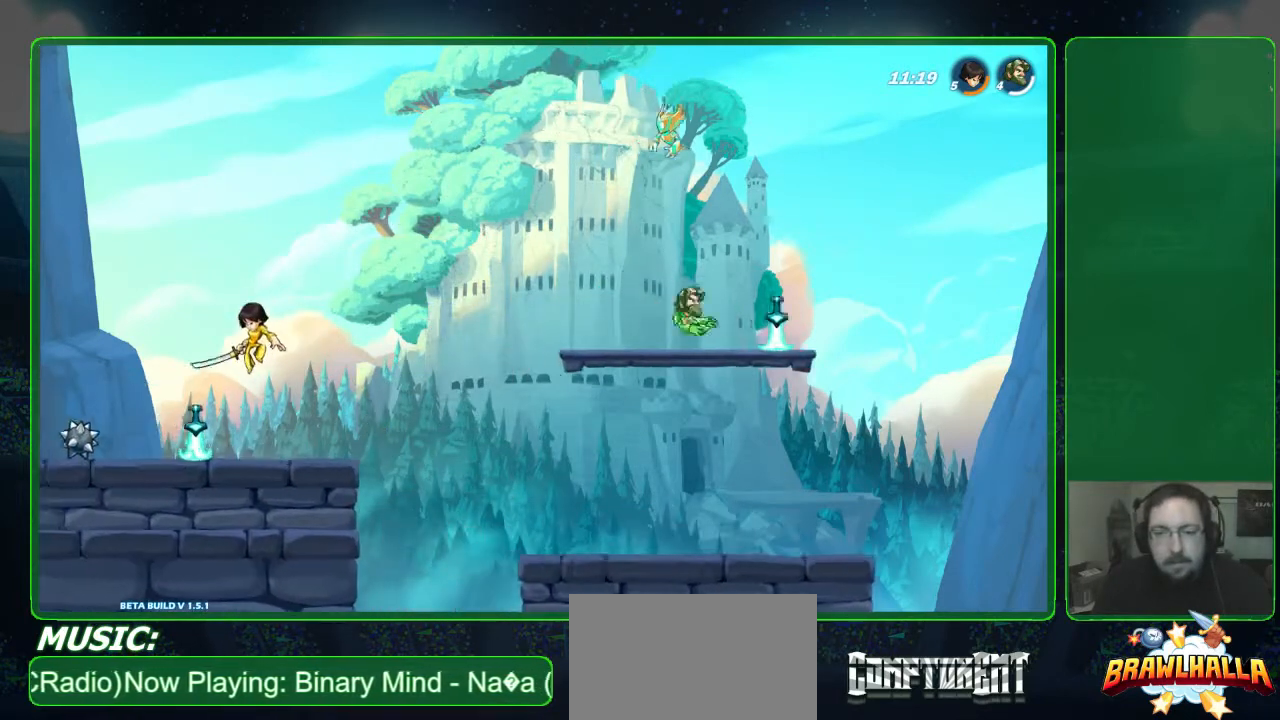
{"buttons": [], "left_stick": "down-left", "events": [[267, "left_stick", "down"], [300, "X", "down"], [367, "left_stick", "down-left"], [433, "X", "up"]]}
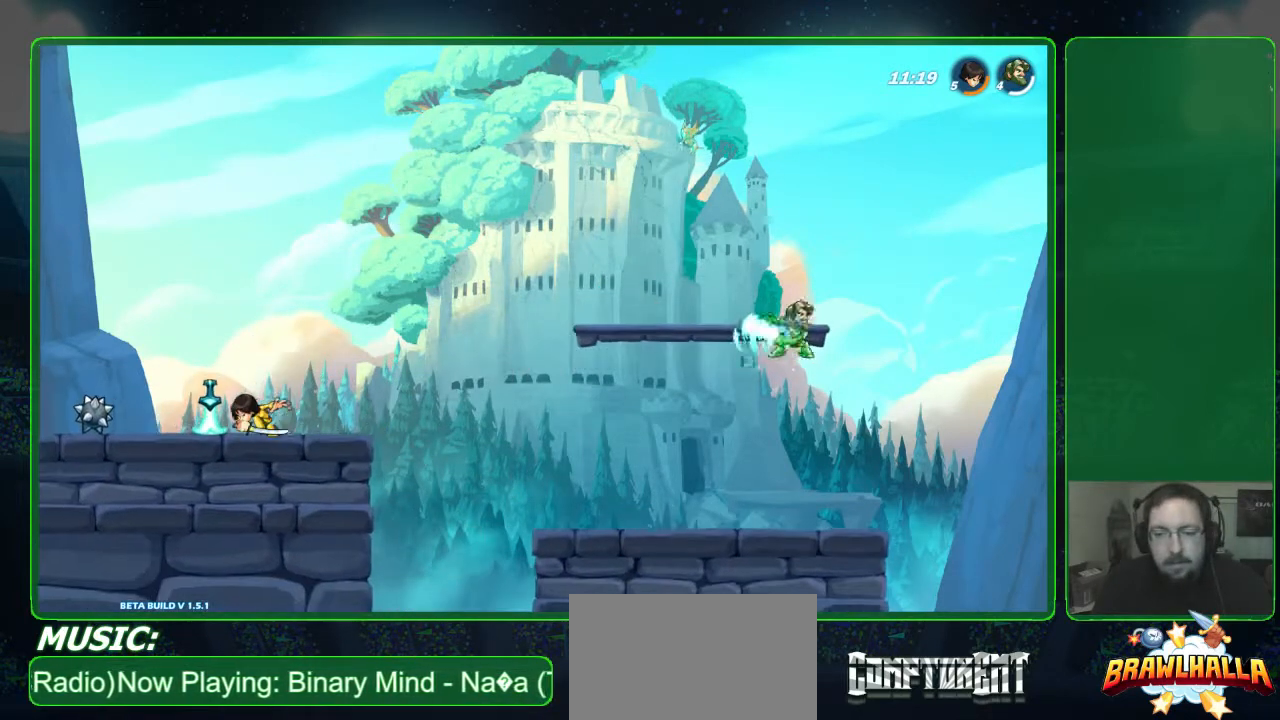
{"buttons": [], "left_stick": "left", "events": [[300, "left_stick", "left"]]}
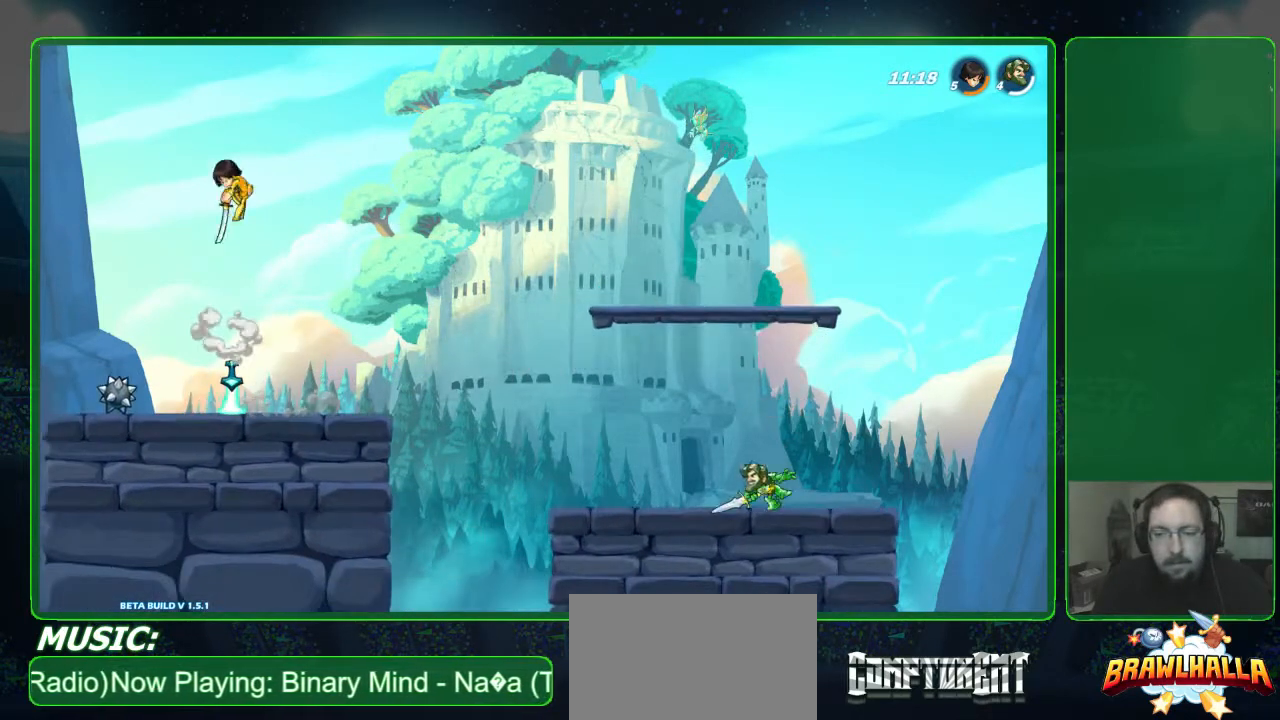
{"buttons": [], "left_stick": "left", "events": []}
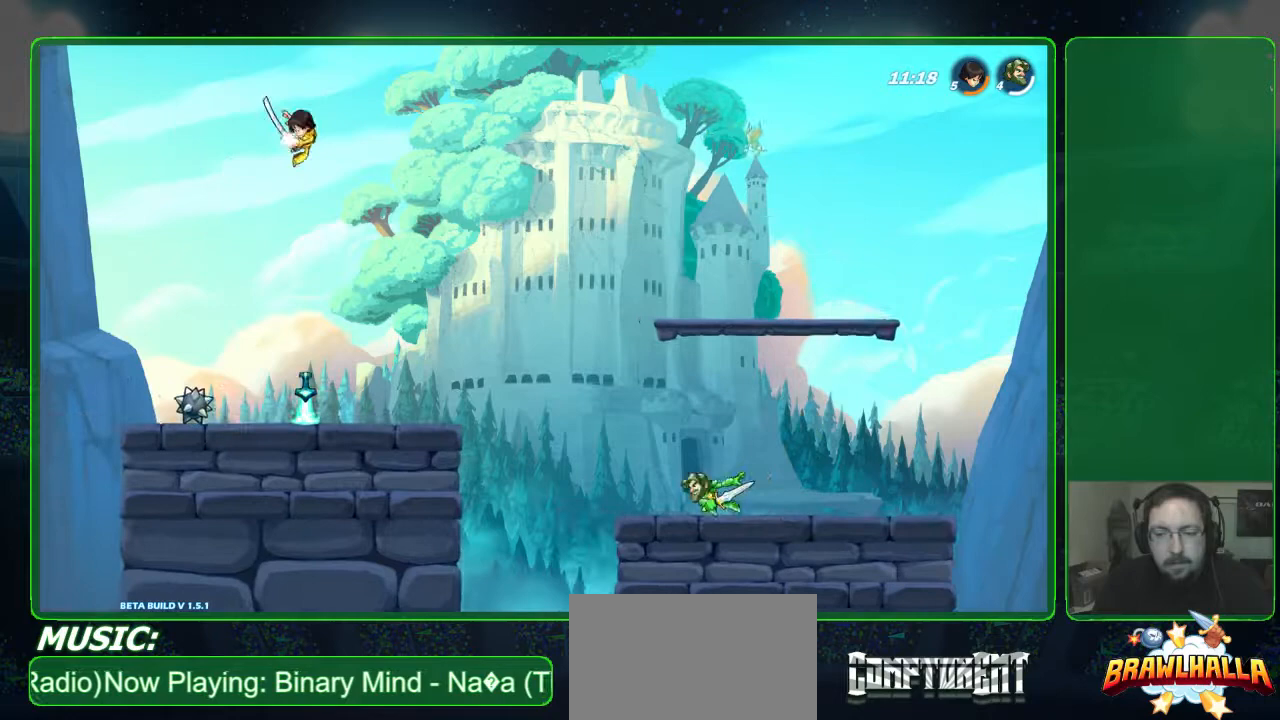
{"buttons": [], "left_stick": "left", "events": [[233, "A", "down"], [367, "A", "up"]]}
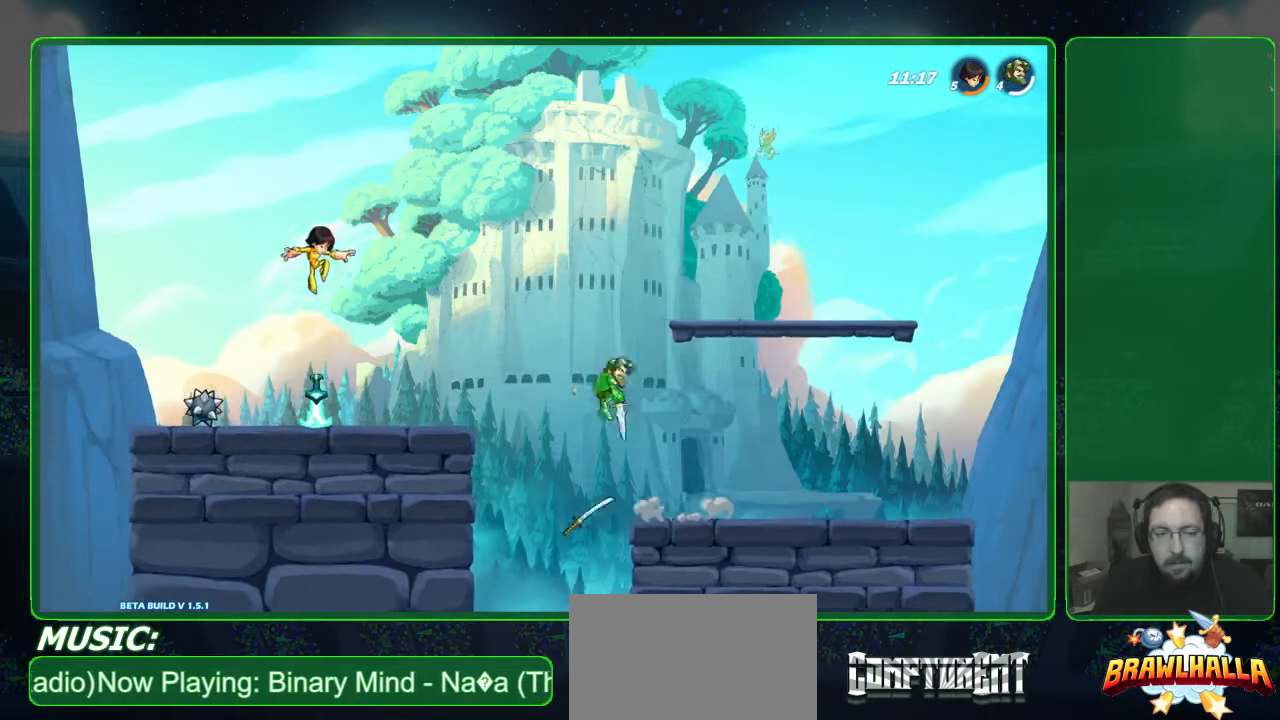
{"buttons": [], "left_stick": "left", "events": [[33, "R2", "down"], [200, "R2", "up"]]}
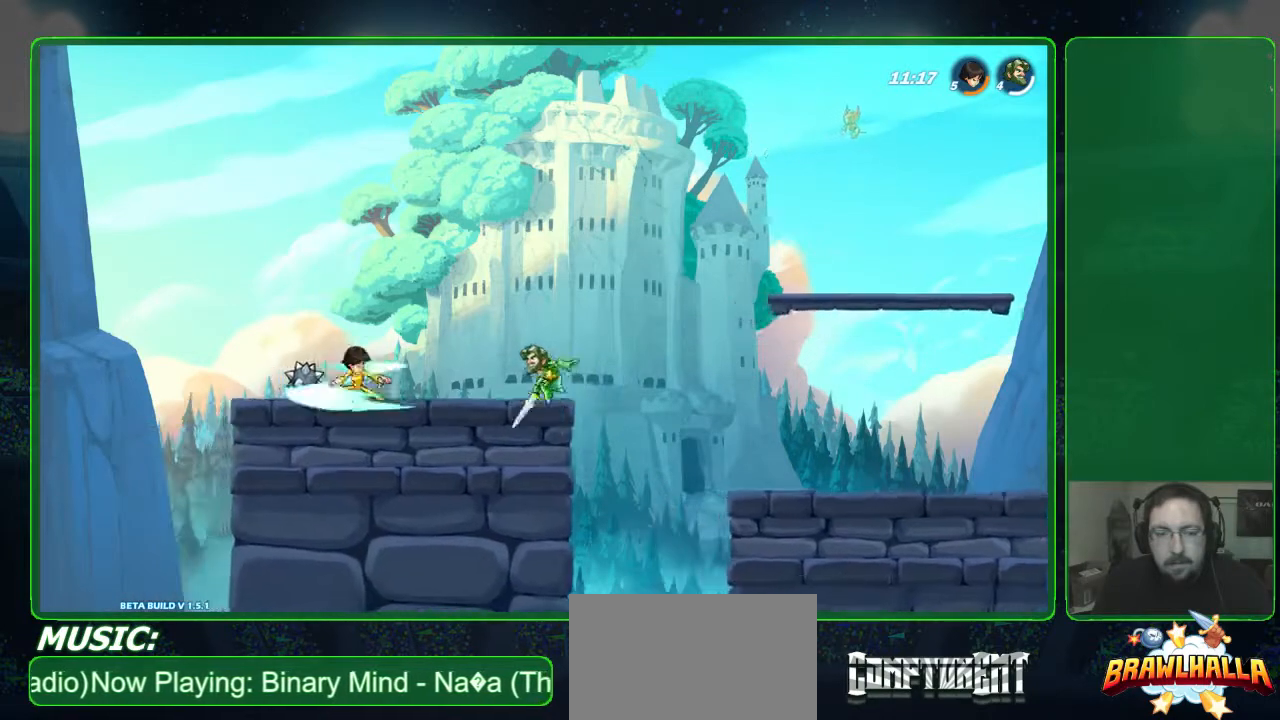
{"buttons": [], "left_stick": "center", "events": [[33, "X", "down"], [133, "X", "up"], [200, "X", "down"], [333, "X", "up"], [400, "X", "down"], [500, "X", "up"], [500, "left_stick", "center"]]}
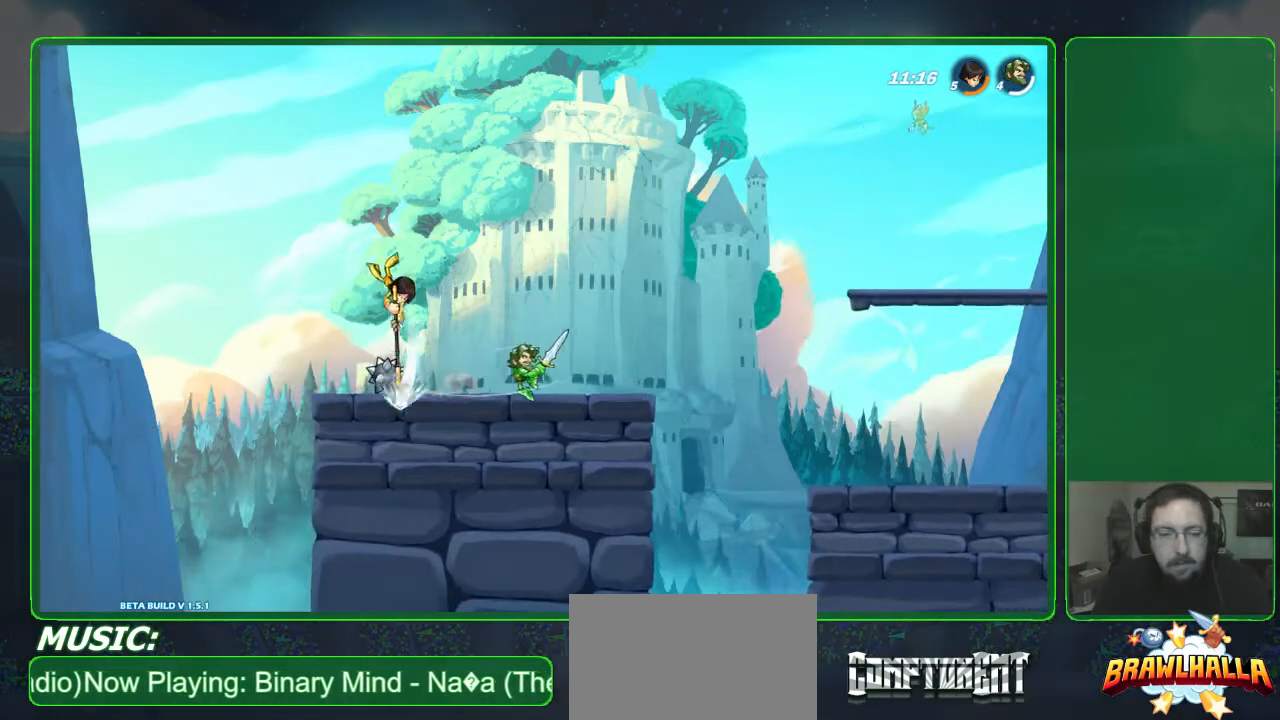
{"buttons": ["R2"], "left_stick": "right", "events": [[67, "left_stick", "right"], [233, "R2", "down"], [367, "R2", "up"], [433, "R2", "down"]]}
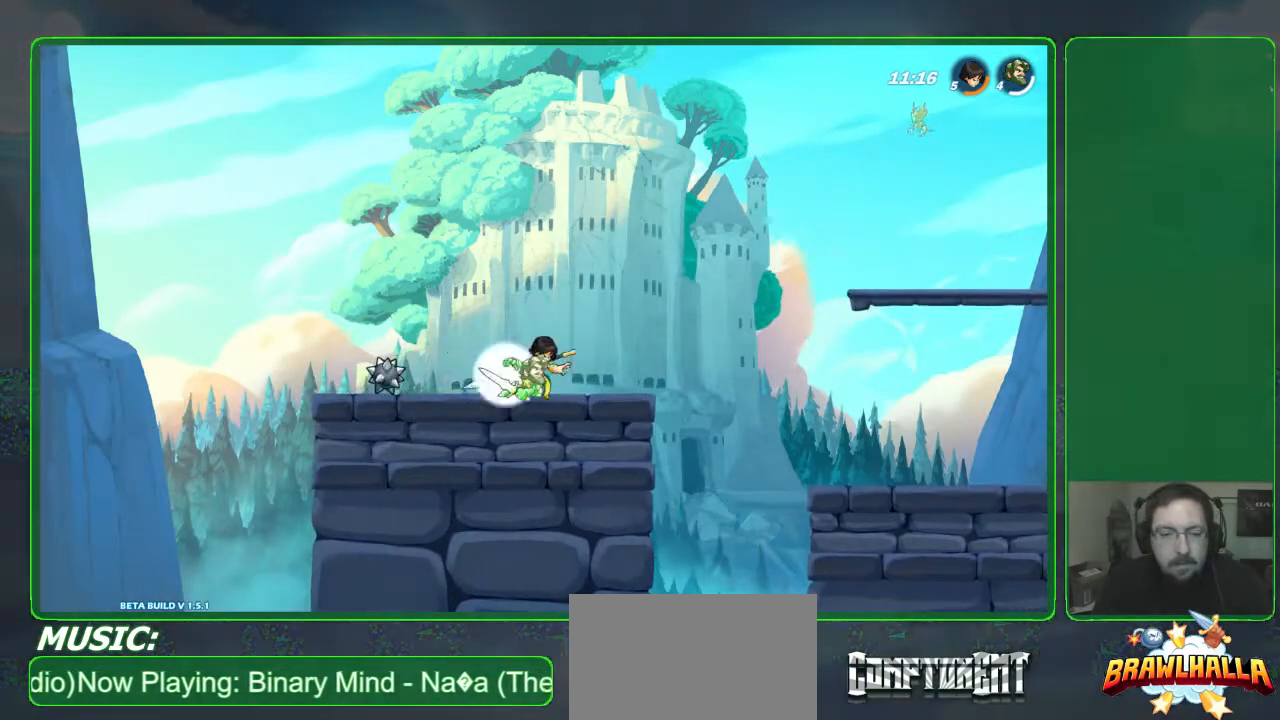
{"buttons": [], "left_stick": "down-left", "events": [[67, "R2", "up"], [133, "R2", "down"], [300, "R2", "up"], [300, "left_stick", "down-left"], [400, "X", "down"], [500, "X", "up"]]}
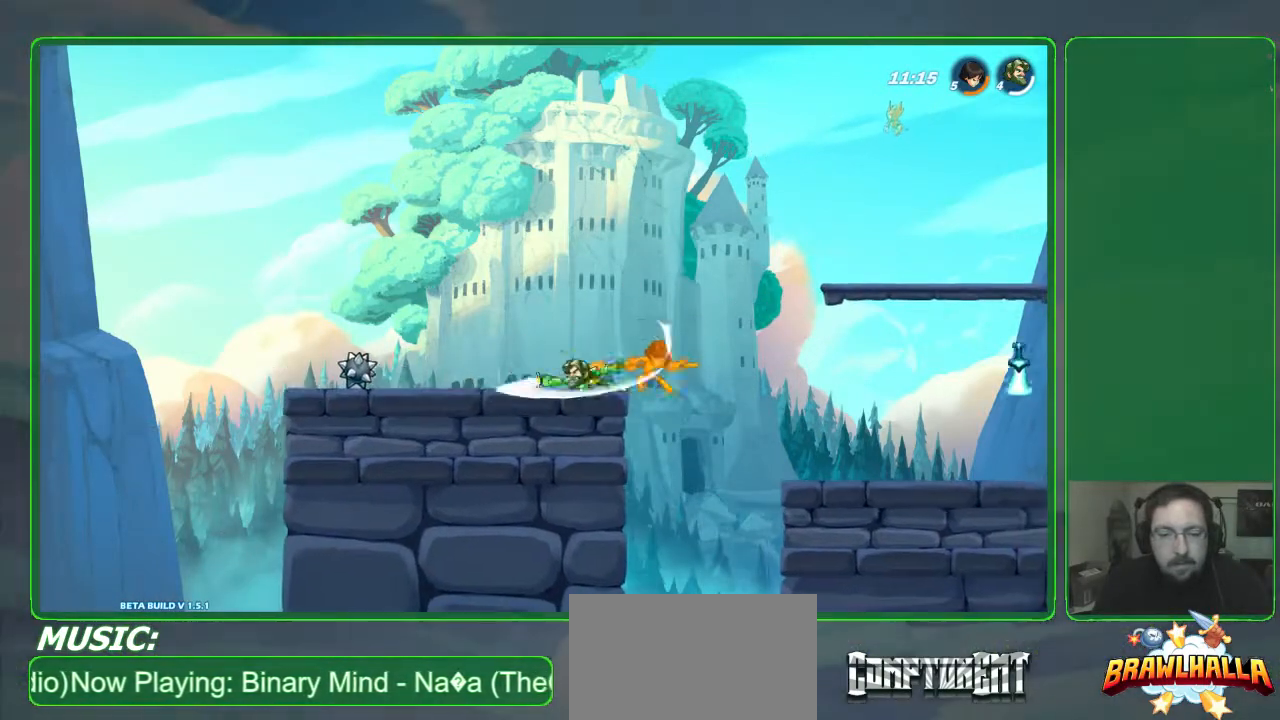
{"buttons": [], "left_stick": "left", "events": [[67, "X", "down"], [200, "X", "up"], [233, "X", "down"], [300, "left_stick", "down"], [367, "X", "up"], [433, "left_stick", "left"]]}
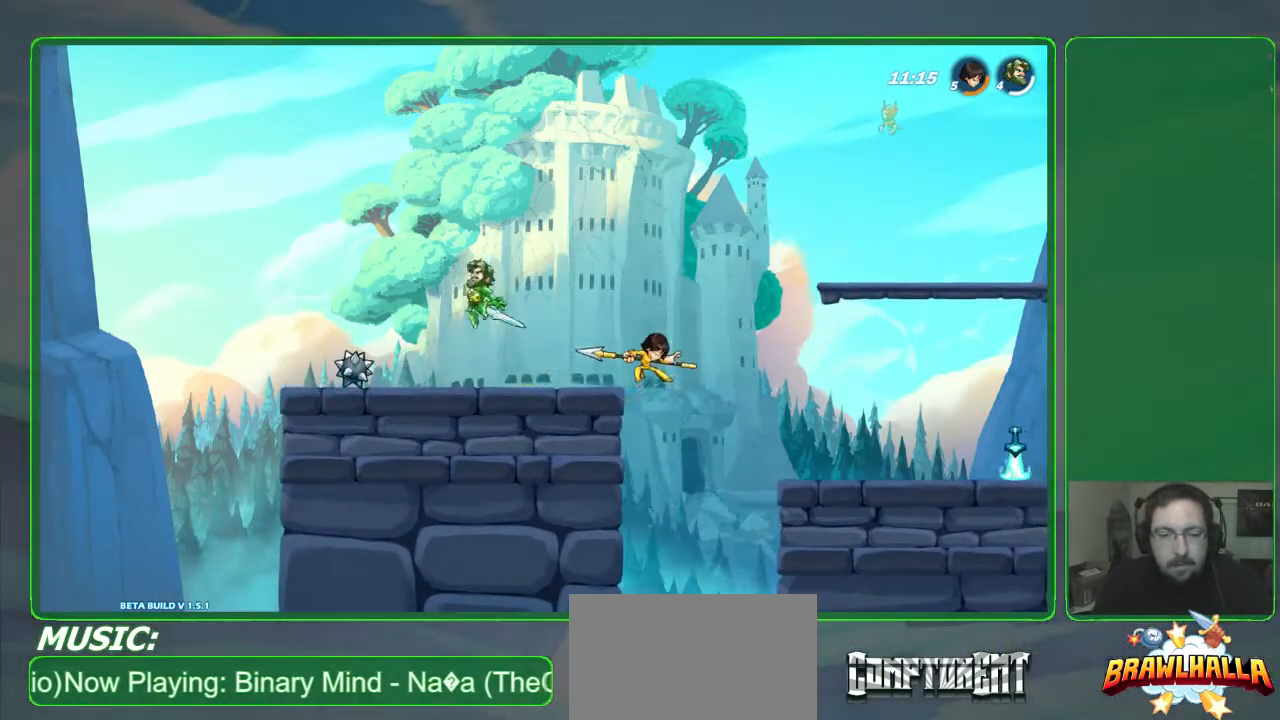
{"buttons": [], "left_stick": "right", "events": [[467, "left_stick", "right"]]}
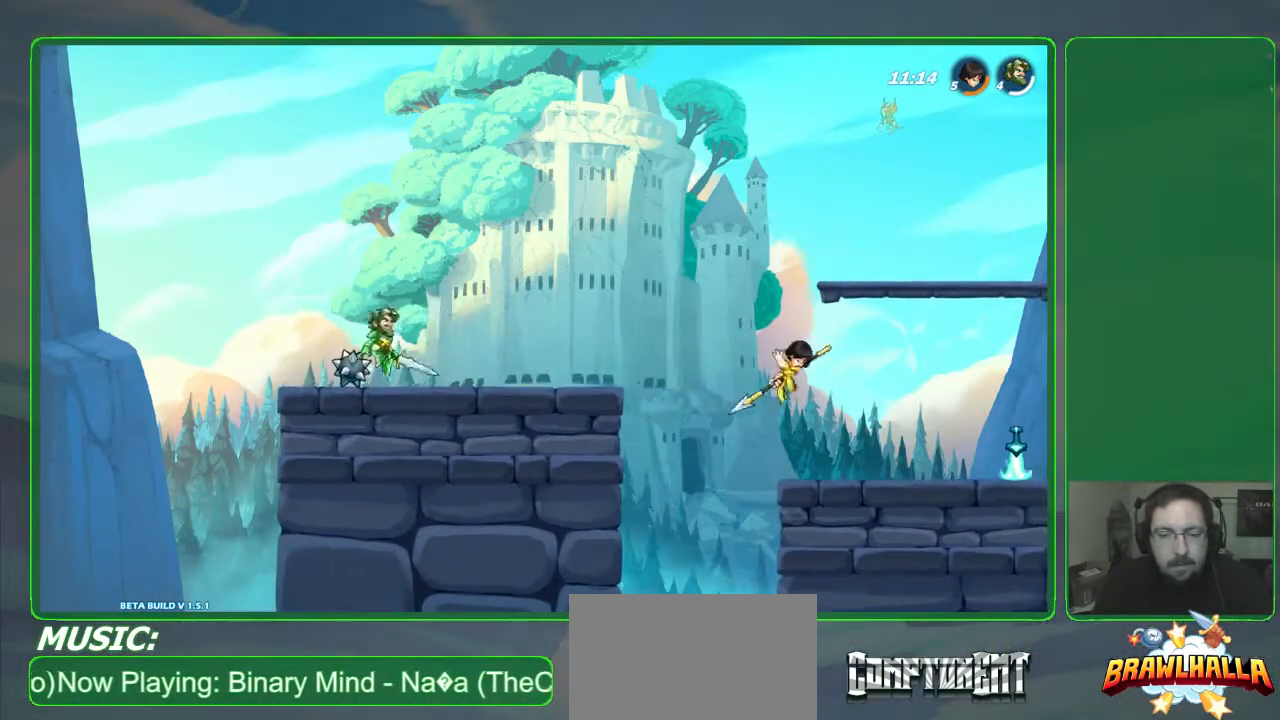
{"buttons": [], "left_stick": "right", "events": [[367, "left_stick", "left"], [500, "left_stick", "right"]]}
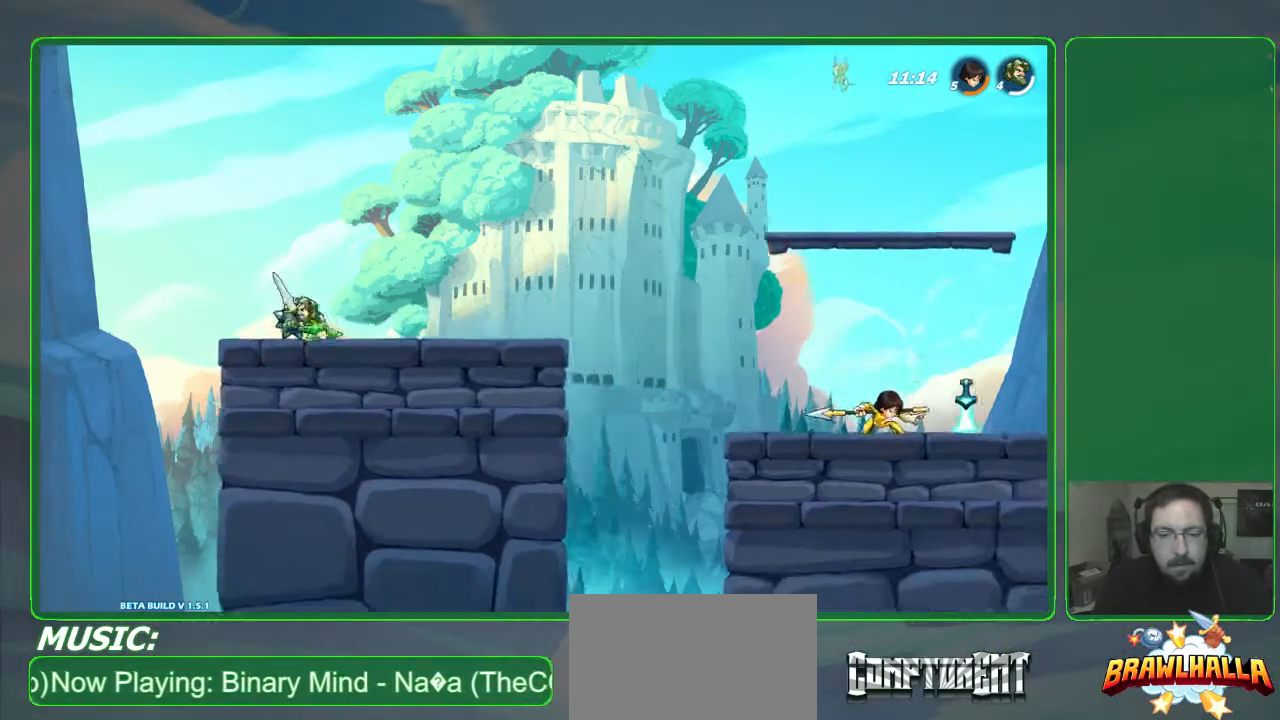
{"buttons": [], "left_stick": "up", "events": [[133, "left_stick", "up-left"], [300, "left_stick", "up"]]}
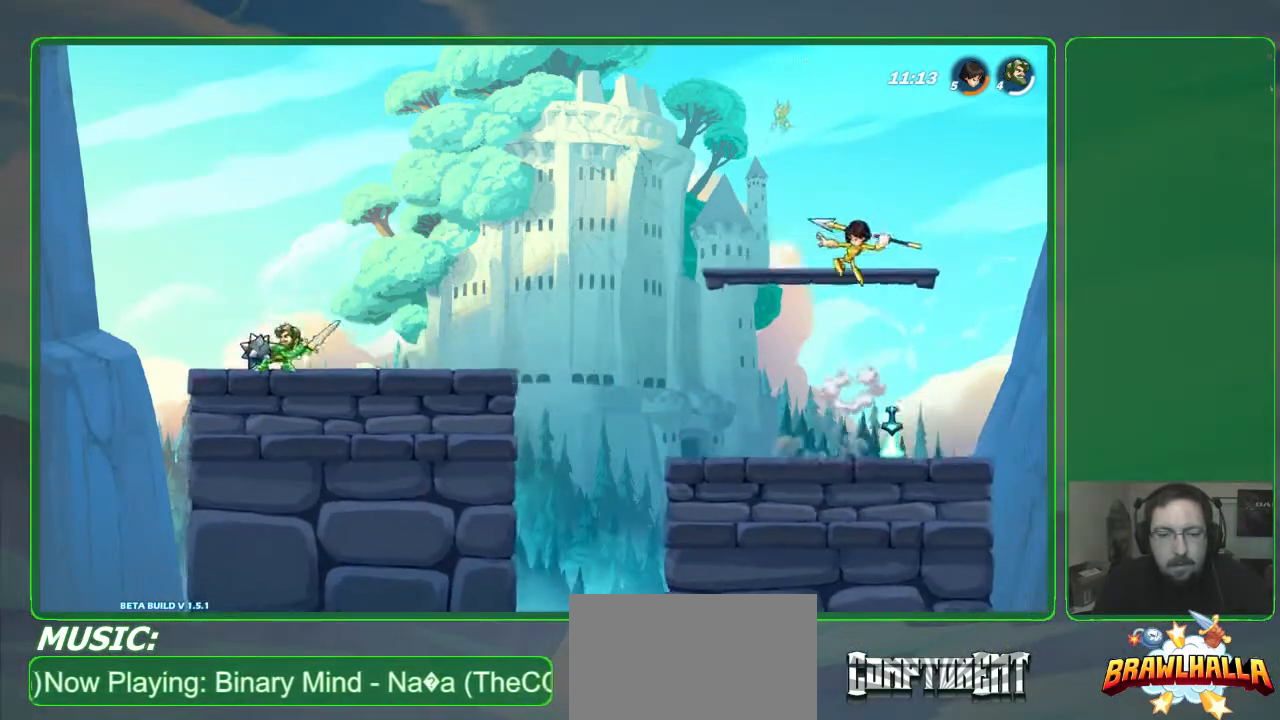
{"buttons": ["X"], "left_stick": "center", "events": [[67, "left_stick", "center"], [467, "X", "down"]]}
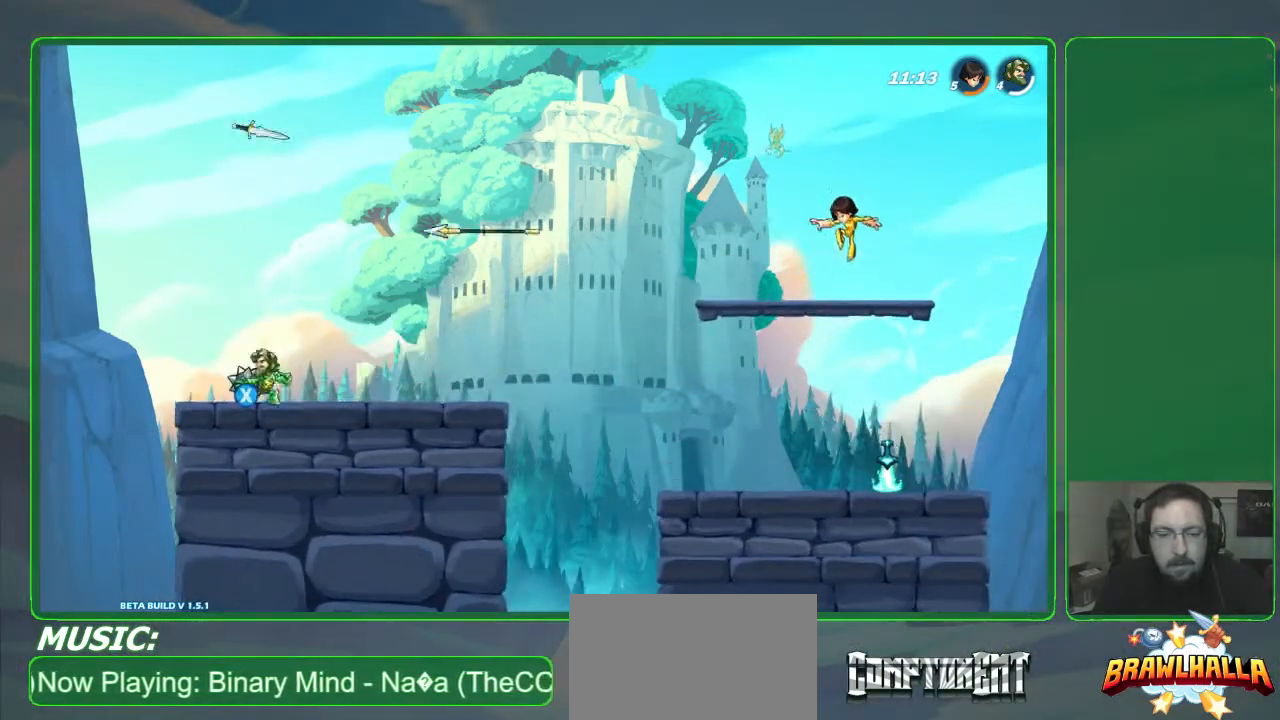
{"buttons": [], "left_stick": "center", "events": [[100, "X", "up"], [167, "left_stick", "right"], [300, "left_stick", "center"], [367, "X", "down"], [467, "X", "up"]]}
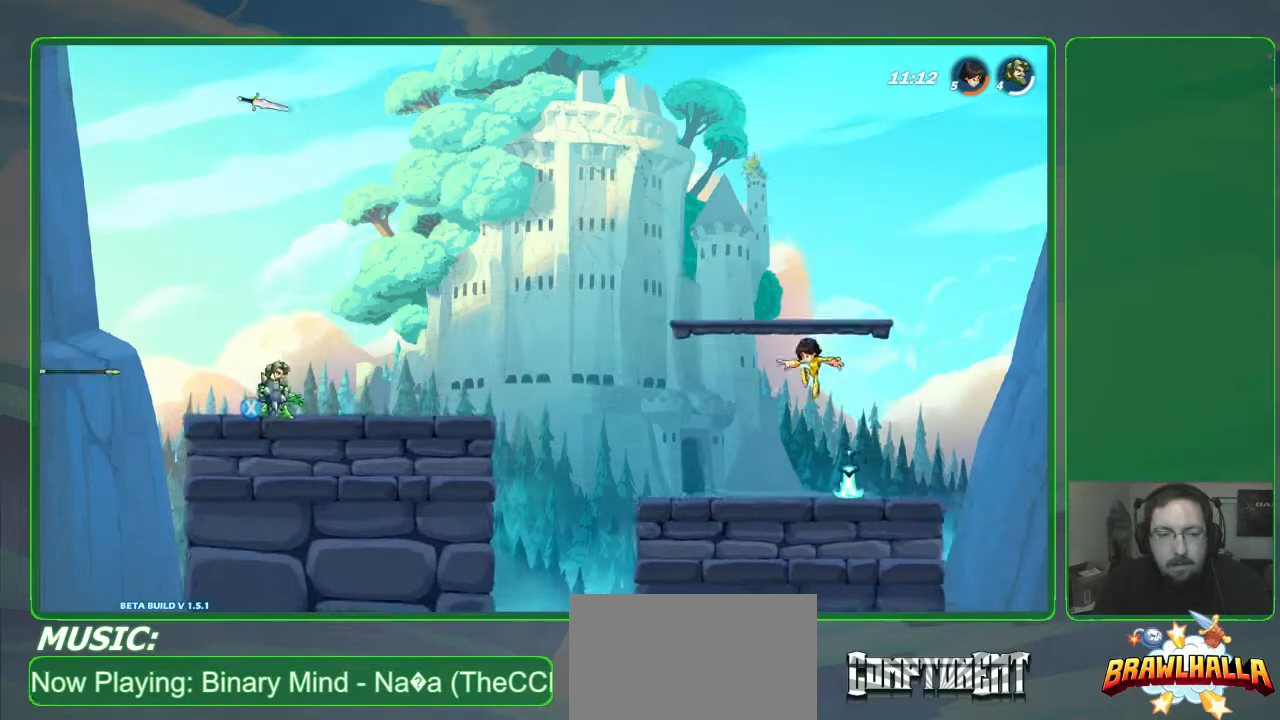
{"buttons": [], "left_stick": "center", "events": [[300, "left_stick", "down-right"], [467, "left_stick", "center"]]}
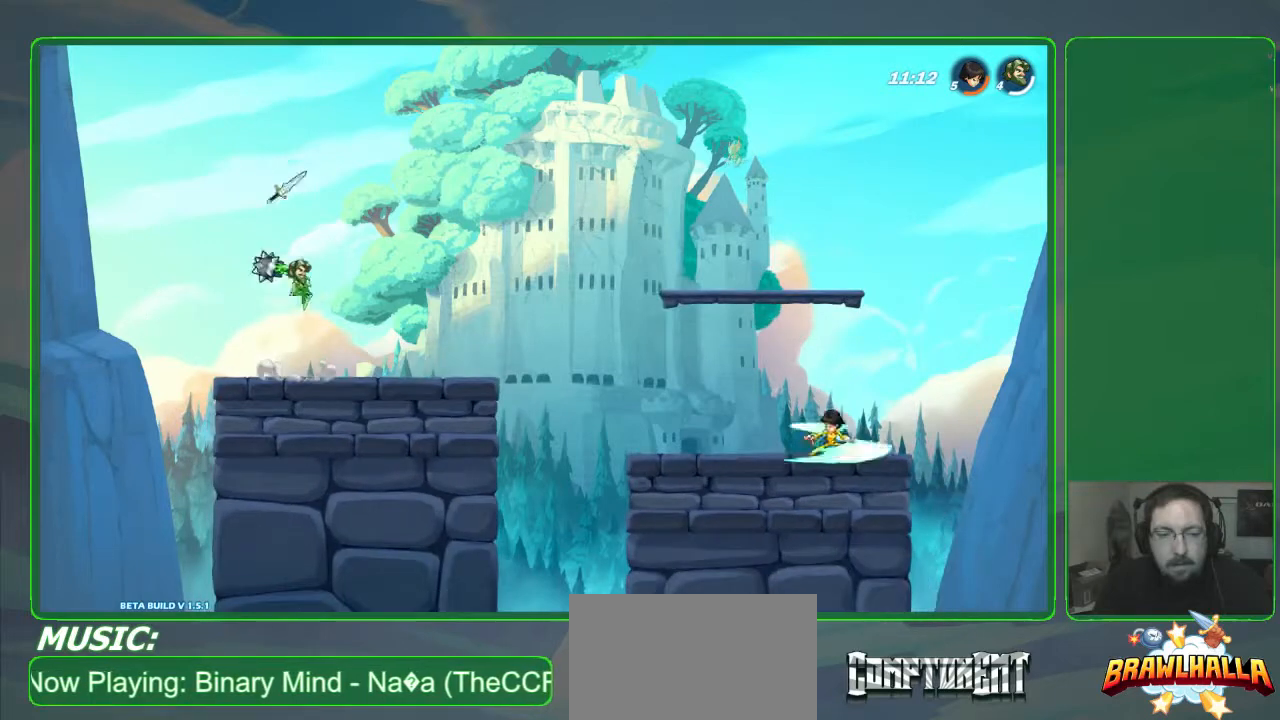
{"buttons": ["X"], "left_stick": "center", "events": [[500, "X", "down"]]}
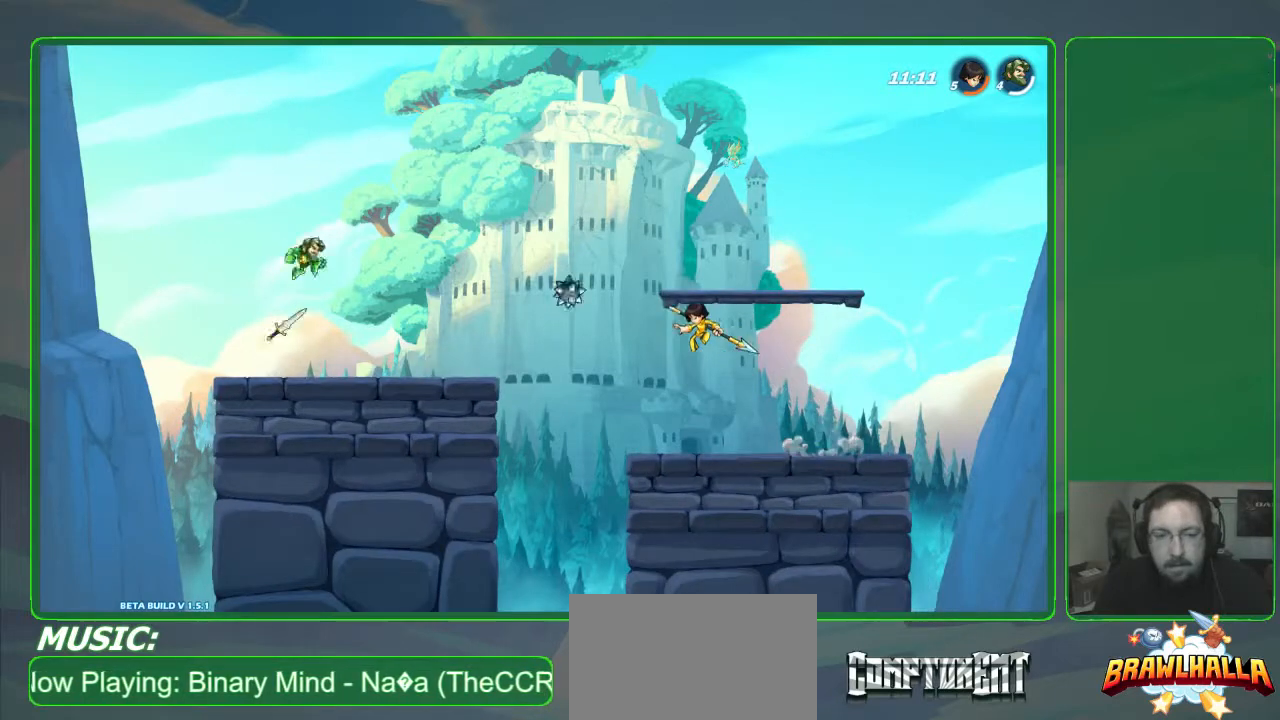
{"buttons": [], "left_stick": "center", "events": [[100, "X", "up"]]}
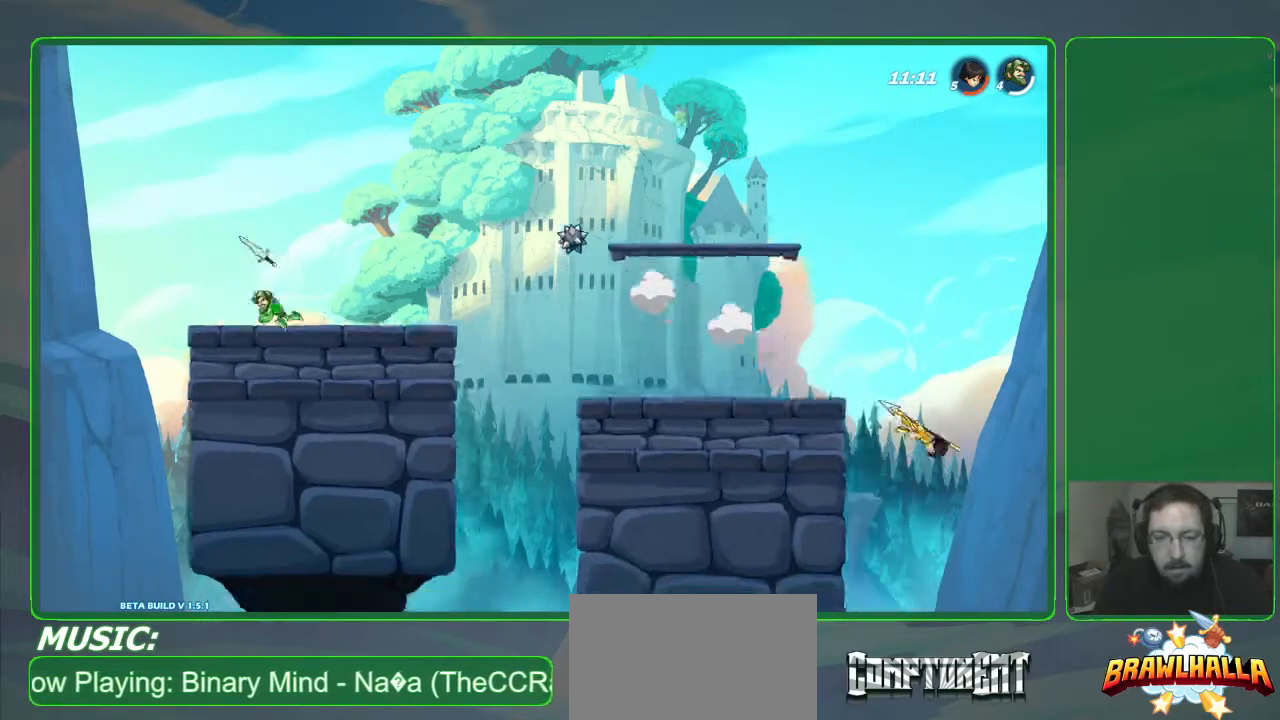
{"buttons": [], "left_stick": "right", "events": [[300, "X", "down"], [400, "X", "up"], [400, "left_stick", "right"]]}
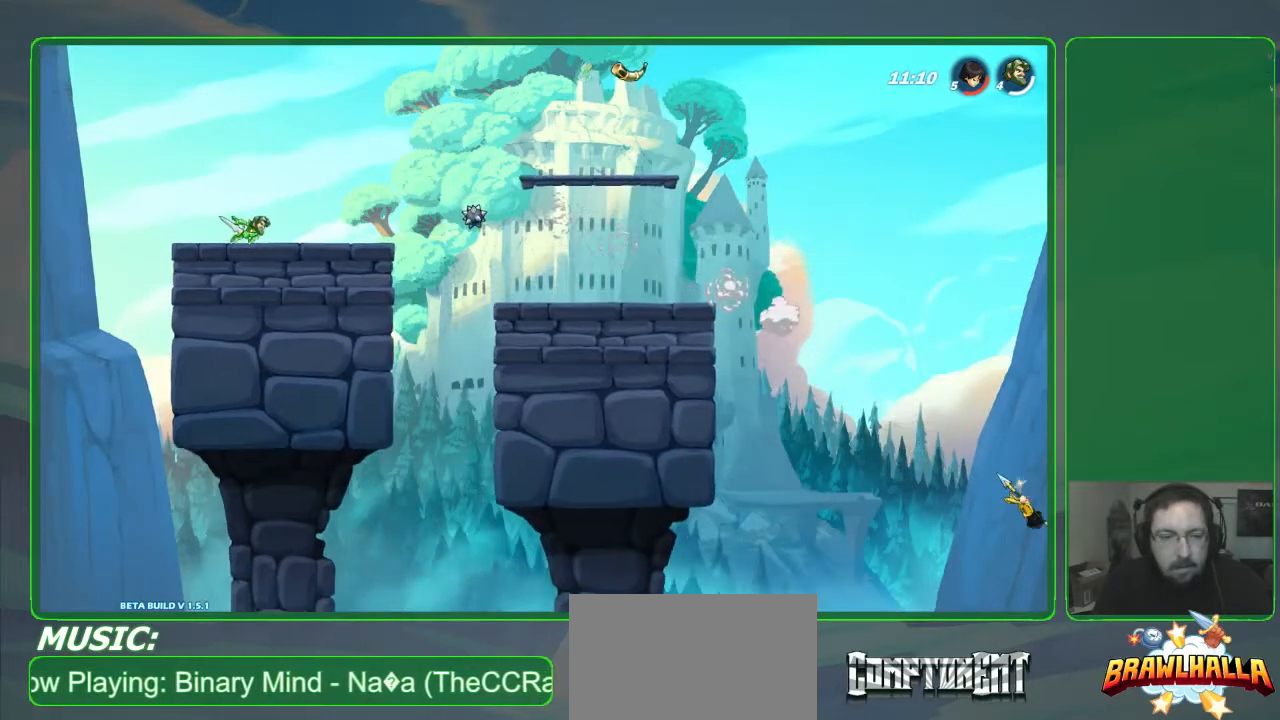
{"buttons": [], "left_stick": "right", "events": []}
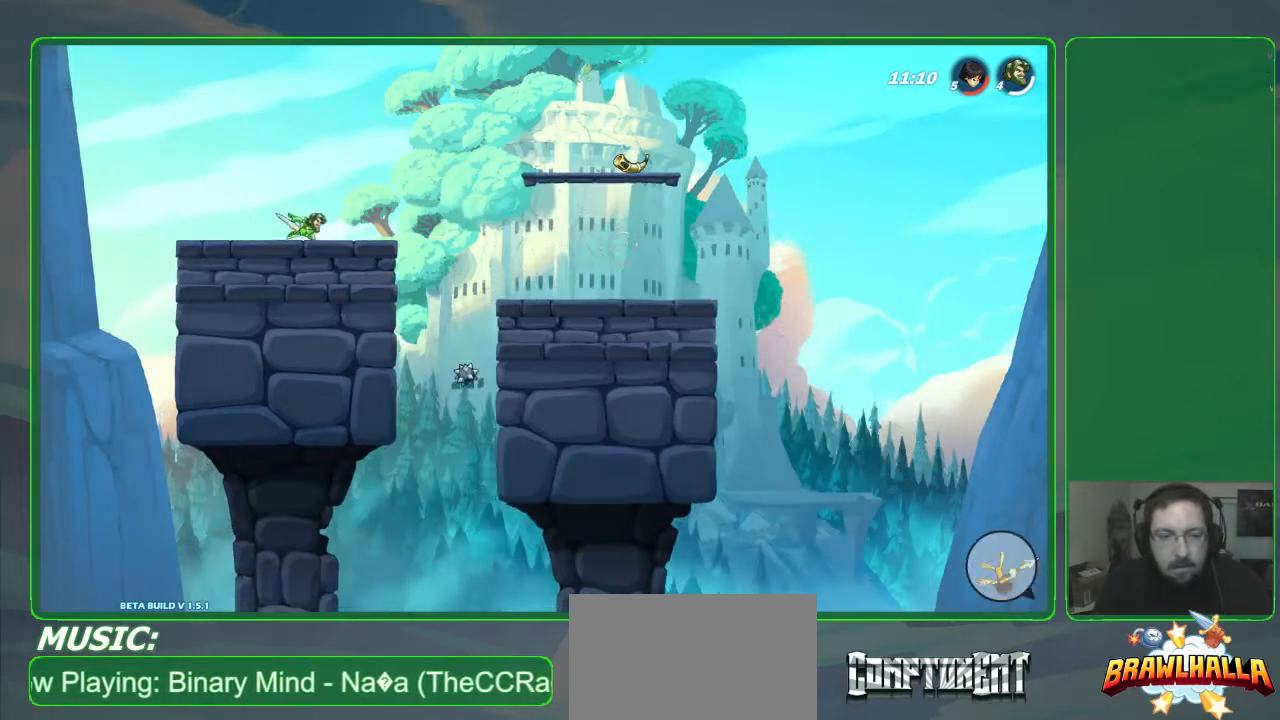
{"buttons": [], "left_stick": "right", "events": []}
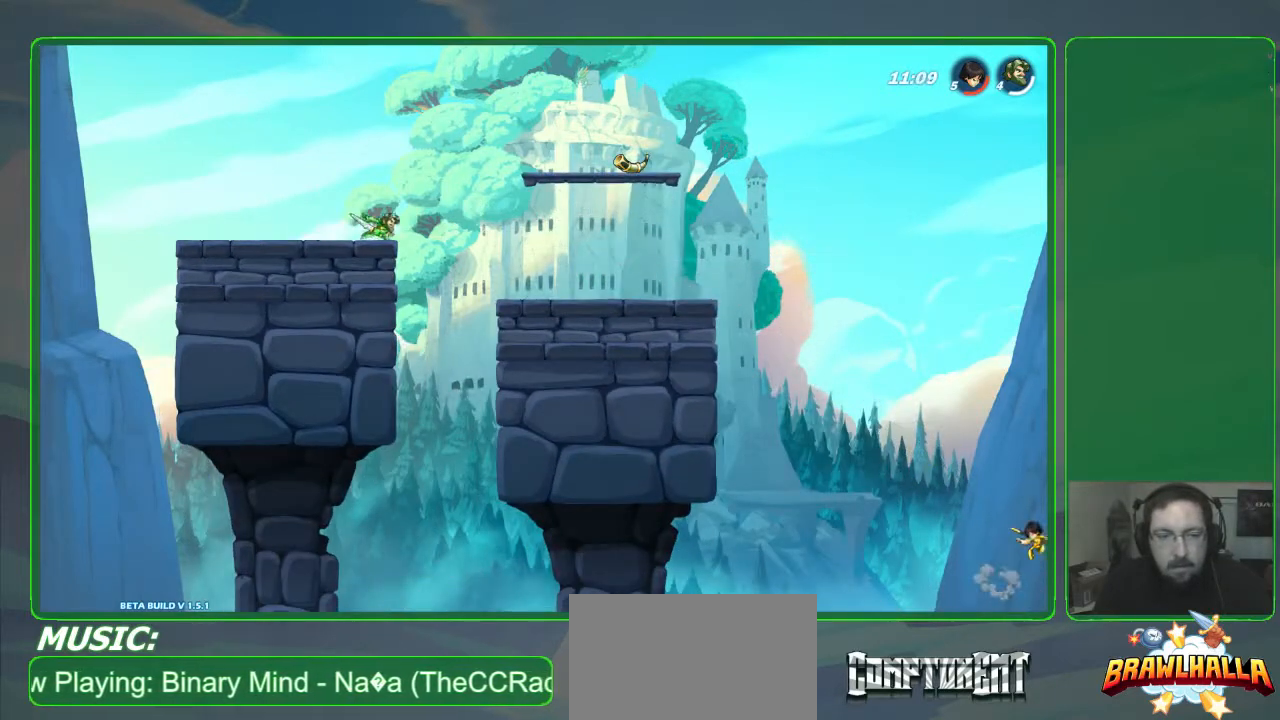
{"buttons": [], "left_stick": "right", "events": []}
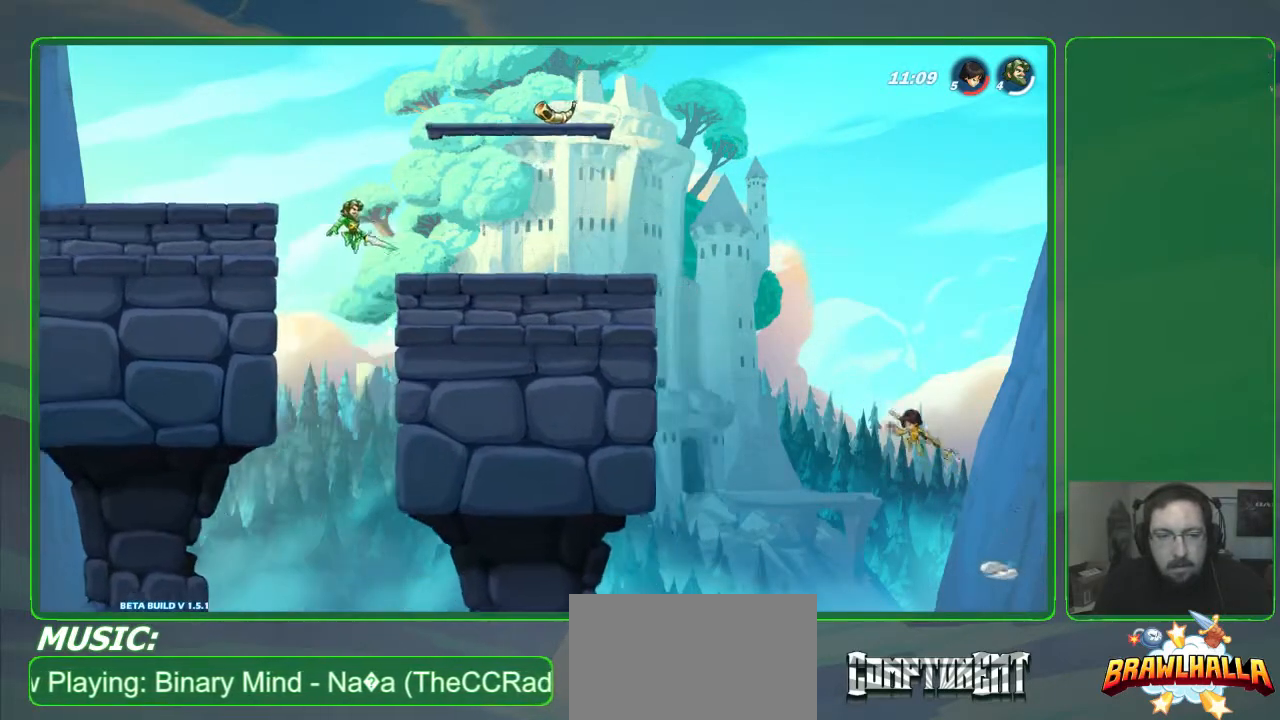
{"buttons": [], "left_stick": "right", "events": [[267, "A", "down"], [367, "A", "up"]]}
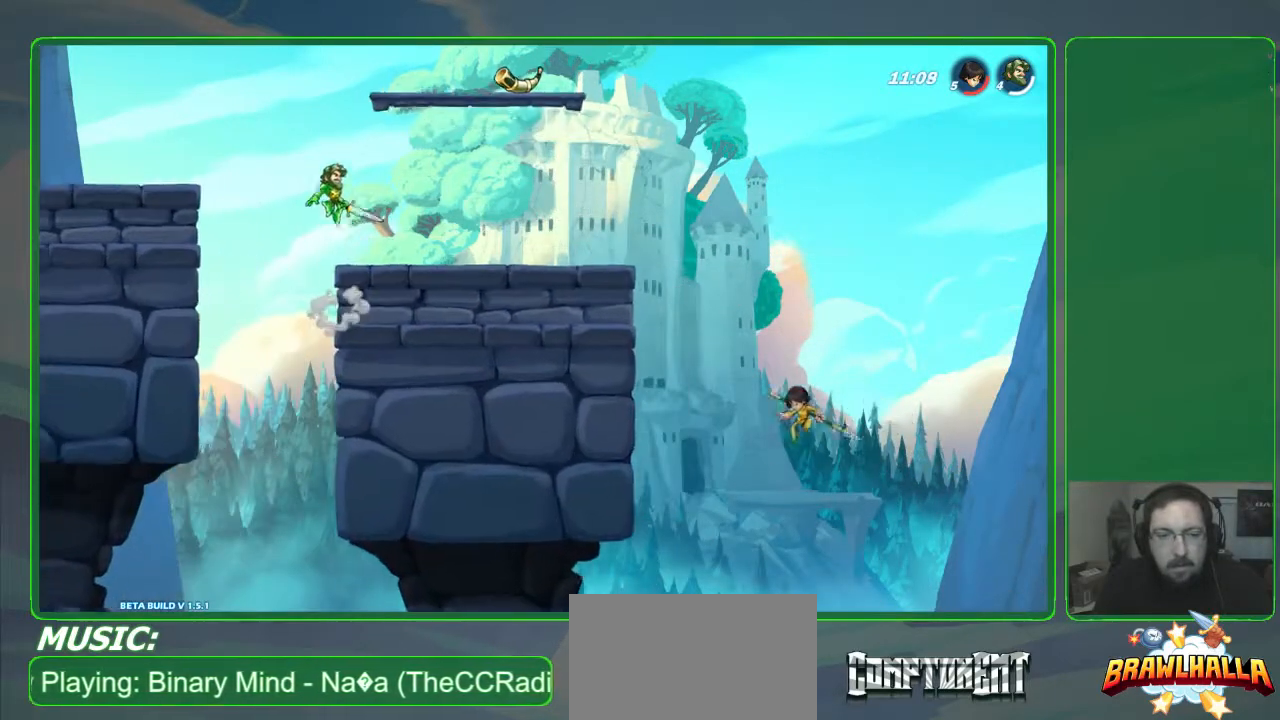
{"buttons": [], "left_stick": "right", "events": []}